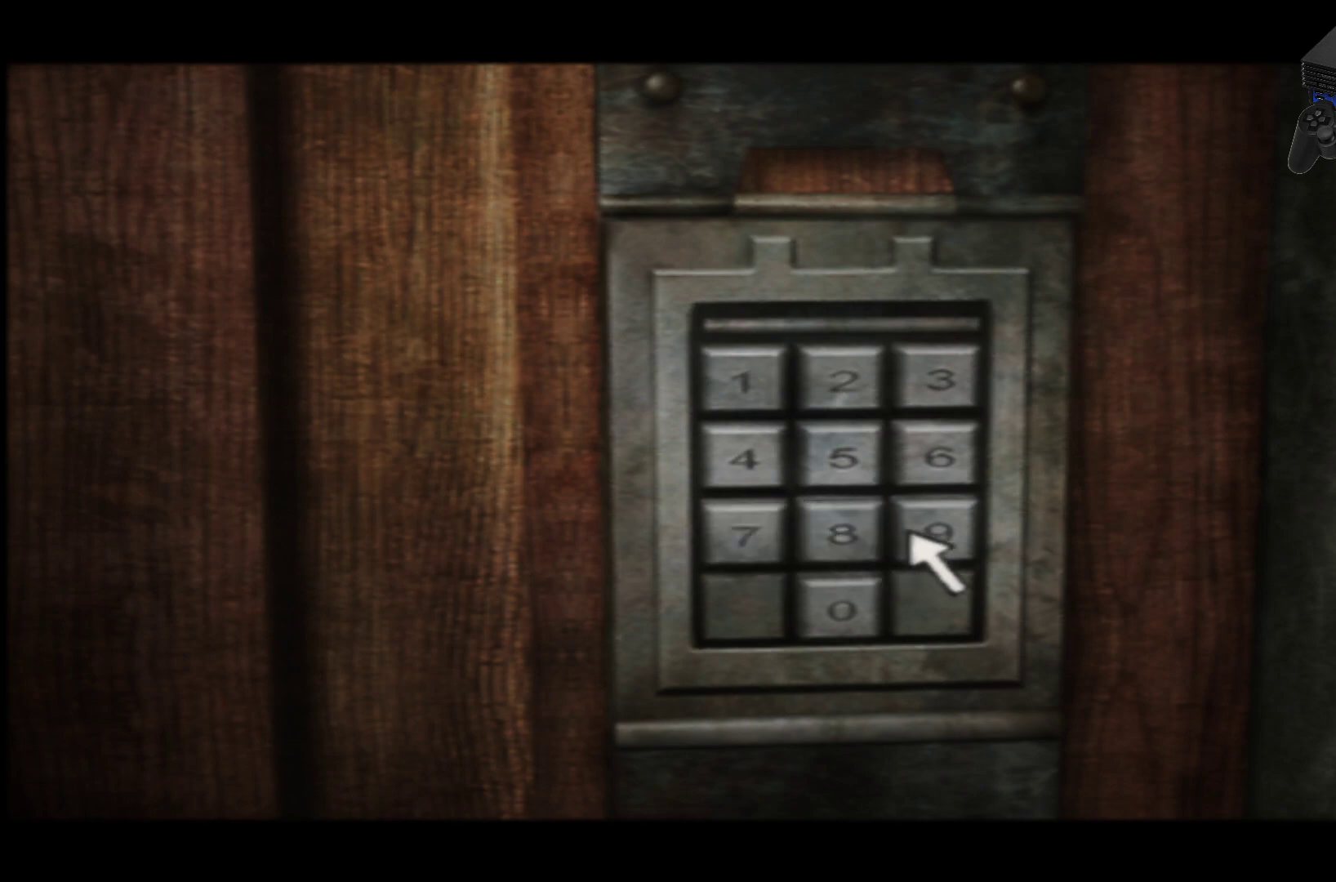
Gameplay with a controller (Xbox layout); each line is a JSON object with the inputs held at the frame after it. "events" lists button and stick changes between this image and that frame as [ms after this image, input, new state], when the widget could be followed in between. Not read: L3 R3.
{"buttons": [], "left_stick": "center", "right_stick": "center", "events": [[184, "A", "down"], [384, "A", "up"]]}
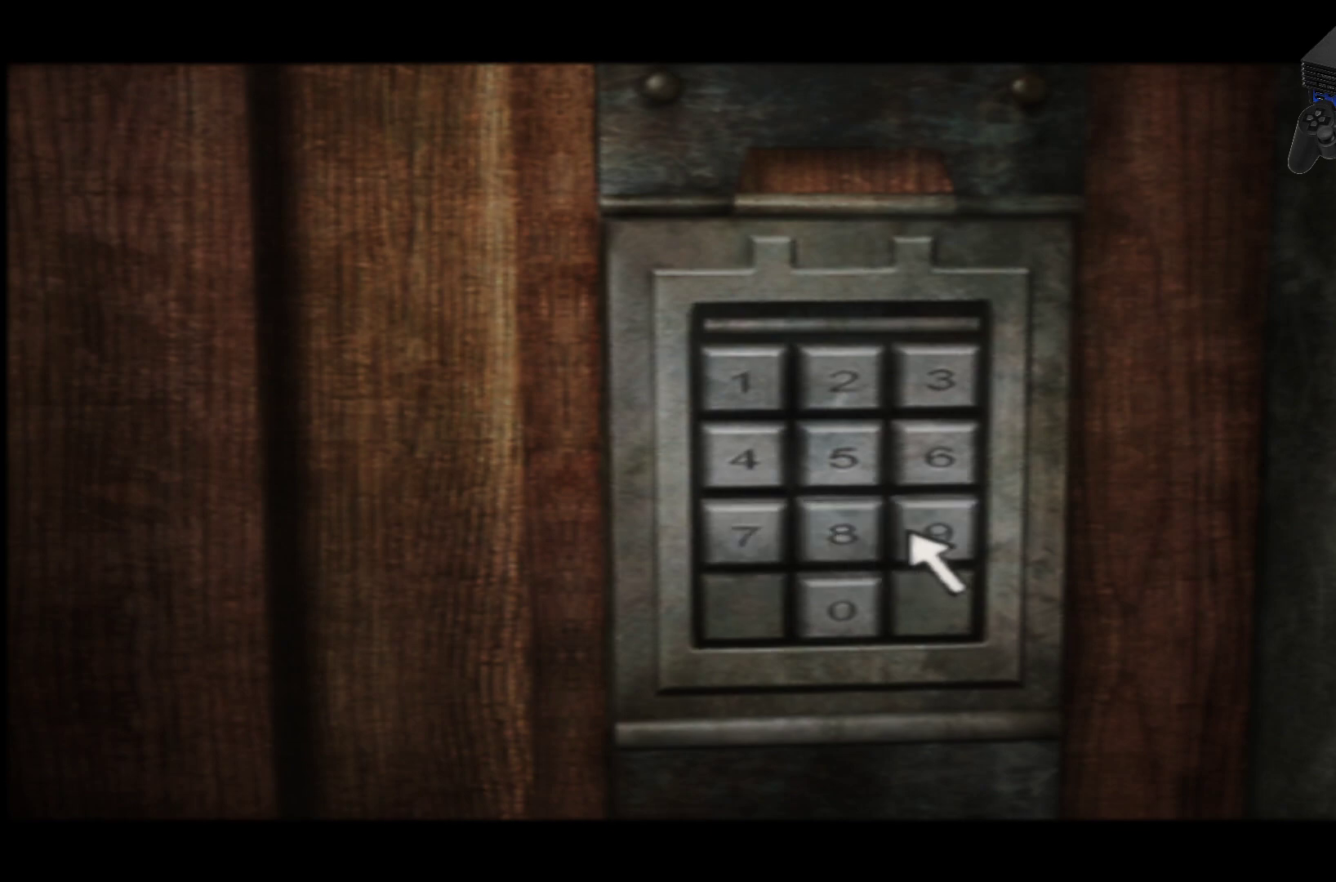
{"buttons": [], "left_stick": "center", "right_stick": "center", "events": [[166, "left_stick", "up"], [383, "left_stick", "center"]]}
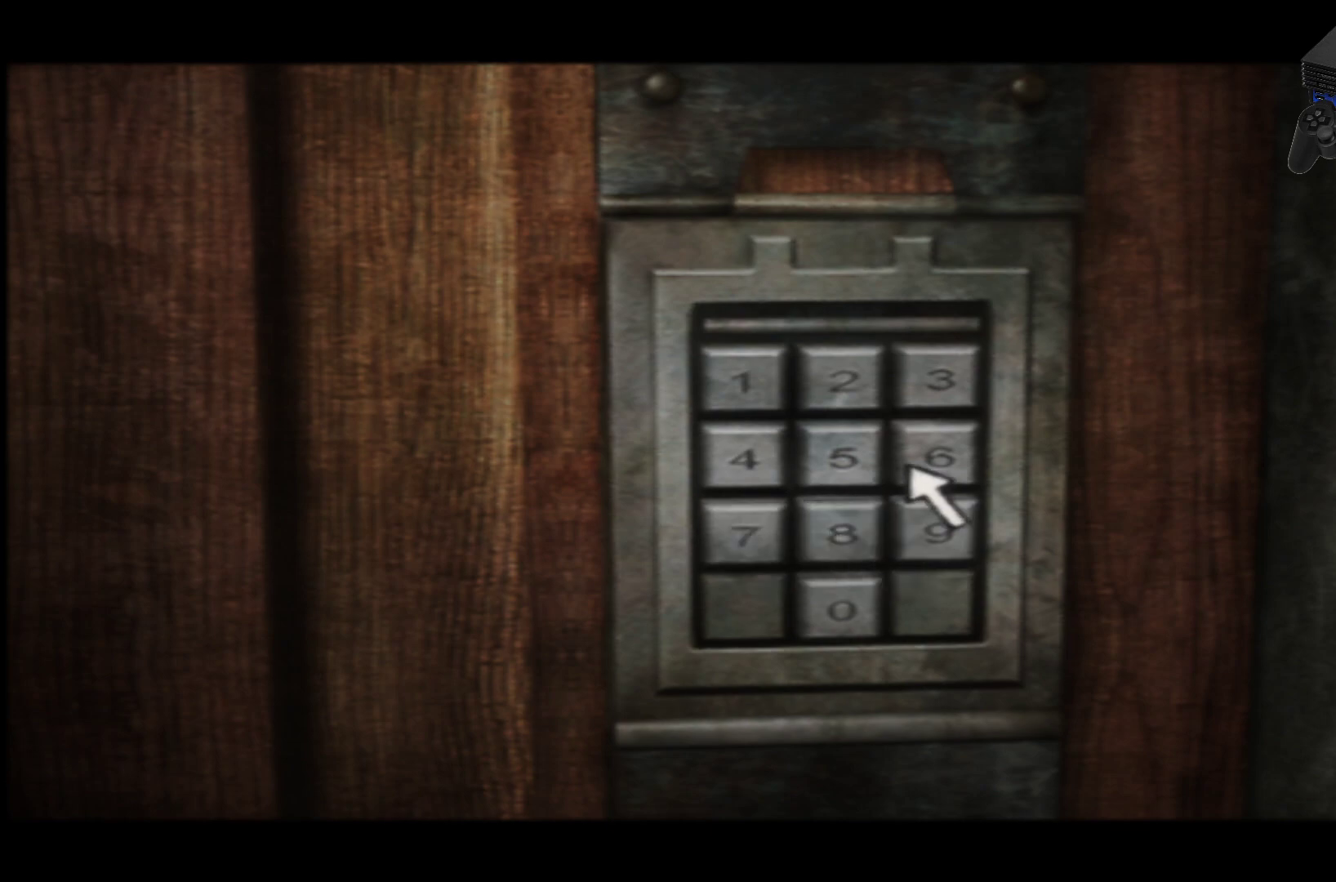
{"buttons": [], "left_stick": "center", "right_stick": "center", "events": []}
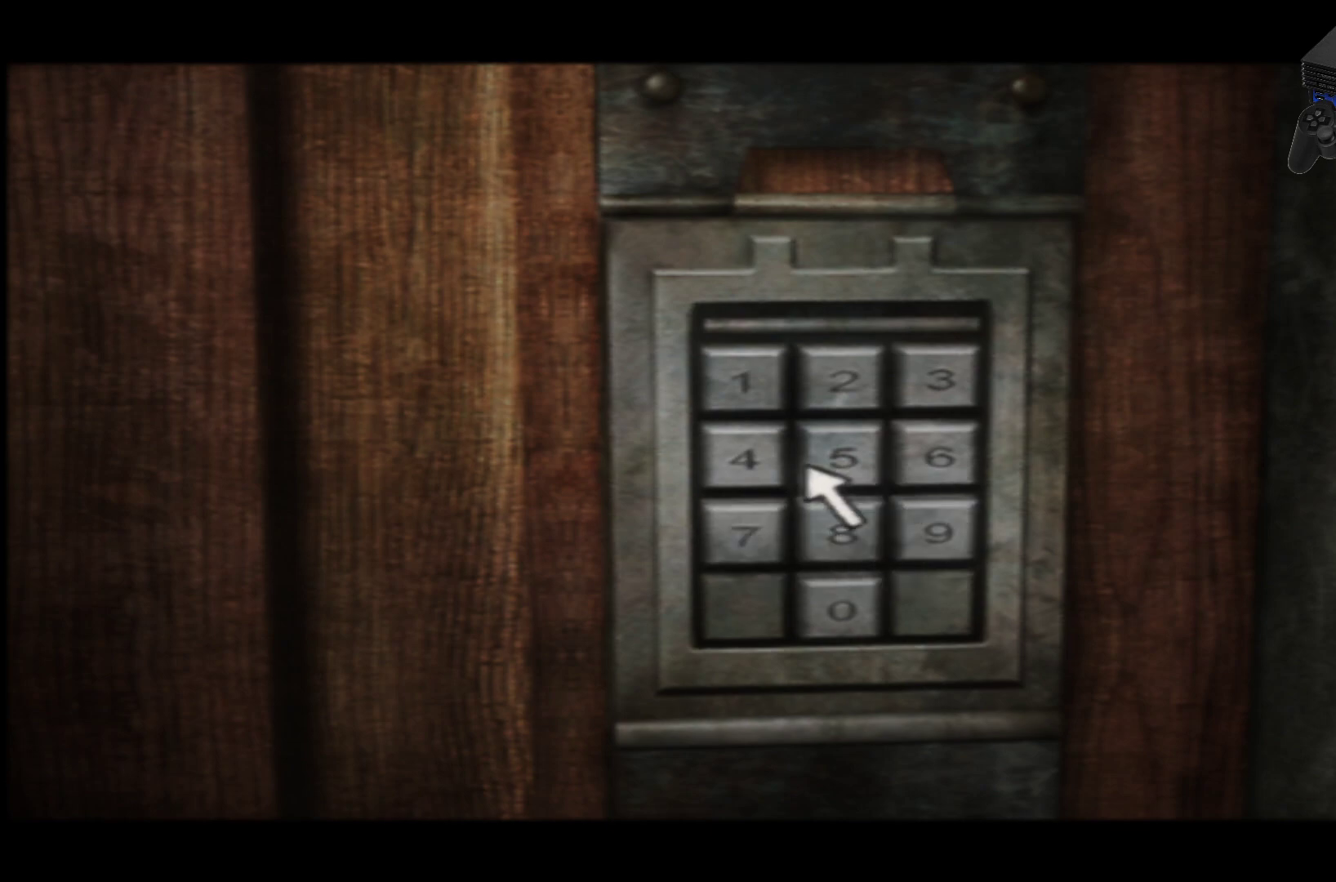
{"buttons": [], "left_stick": "center", "right_stick": "center", "events": [[33, "A", "down"], [216, "A", "up"]]}
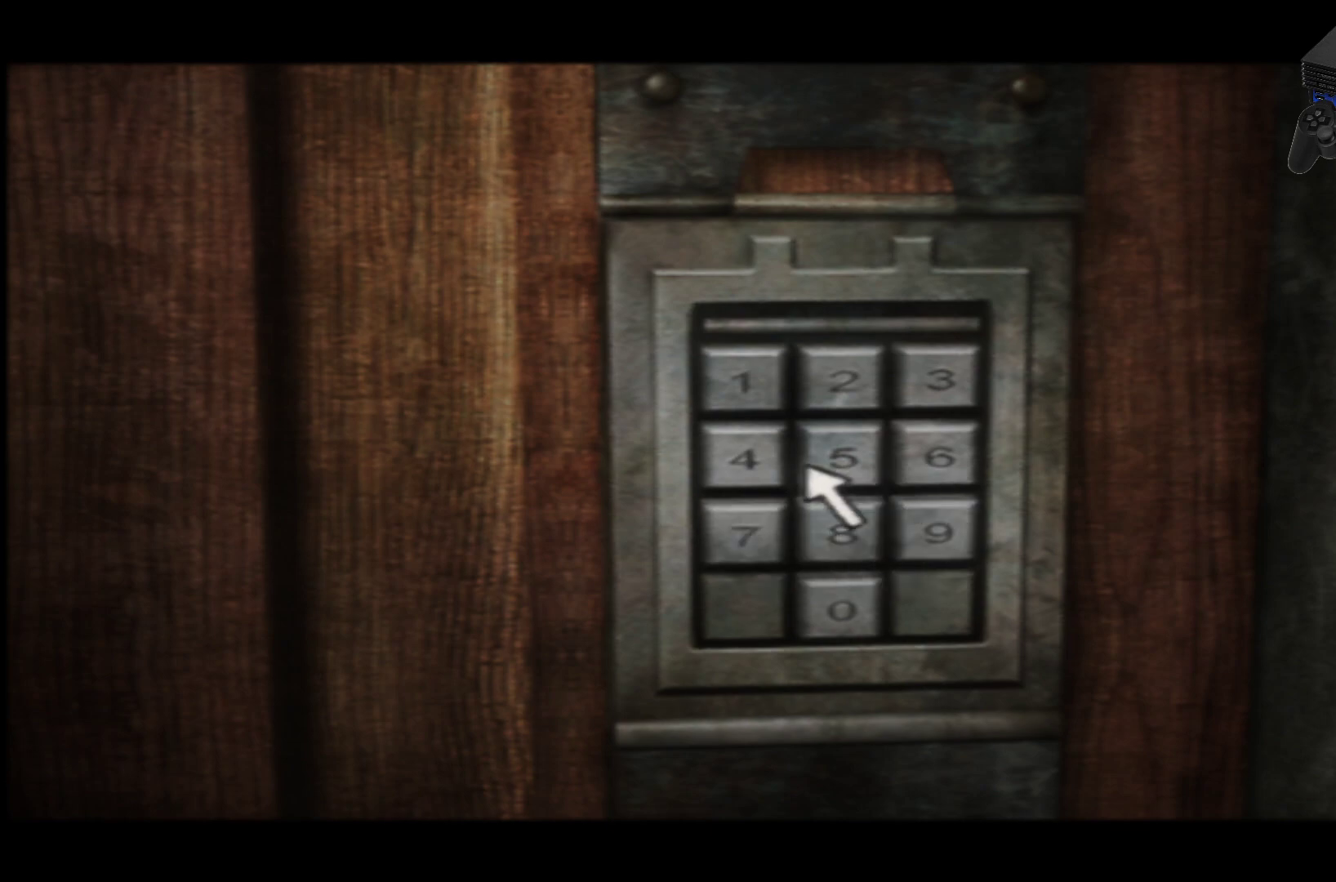
{"buttons": [], "left_stick": "center", "right_stick": "center", "events": []}
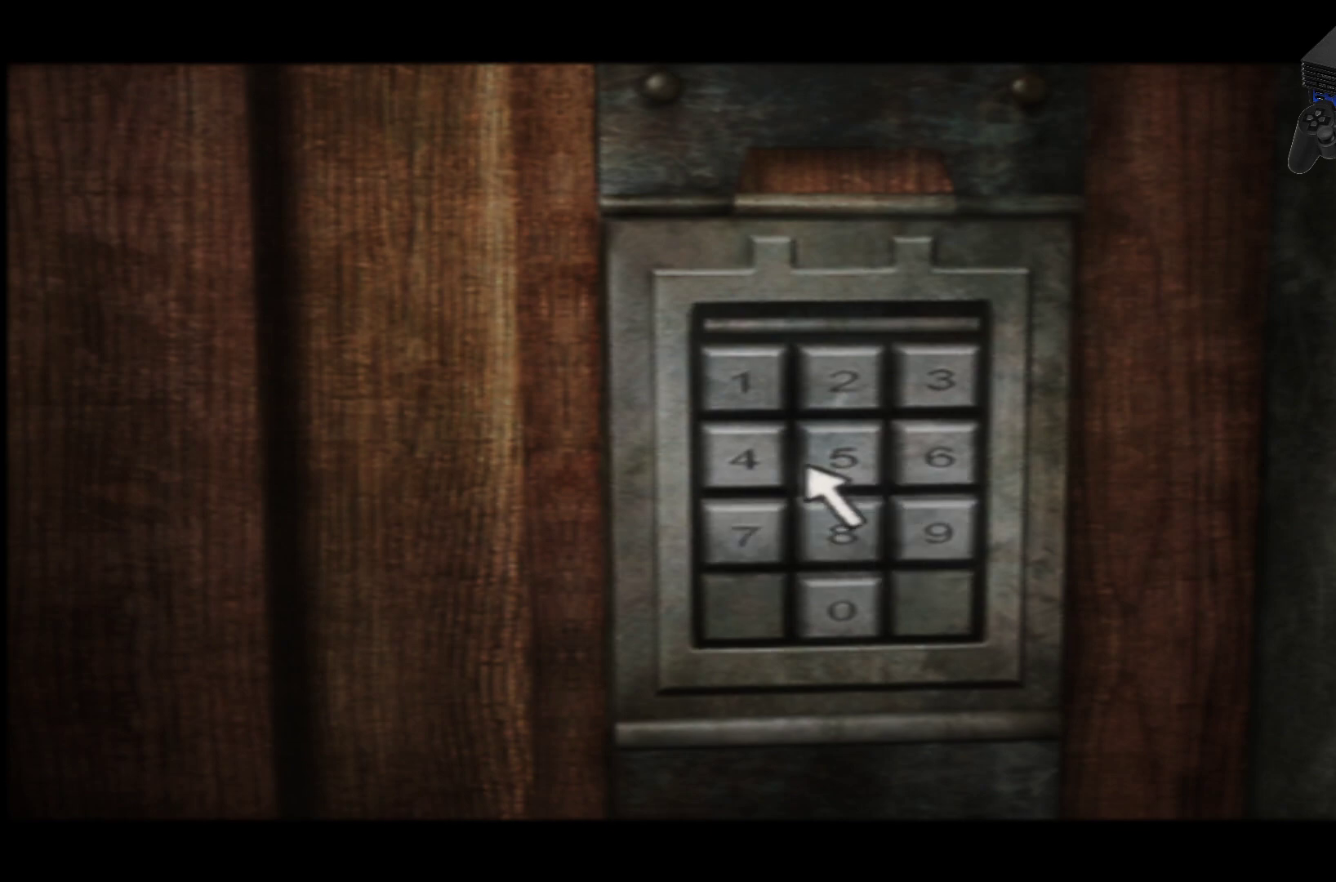
{"buttons": [], "left_stick": "center", "right_stick": "center", "events": [[33, "left_stick", "right"], [166, "left_stick", "center"], [350, "left_stick", "right"], [483, "left_stick", "center"]]}
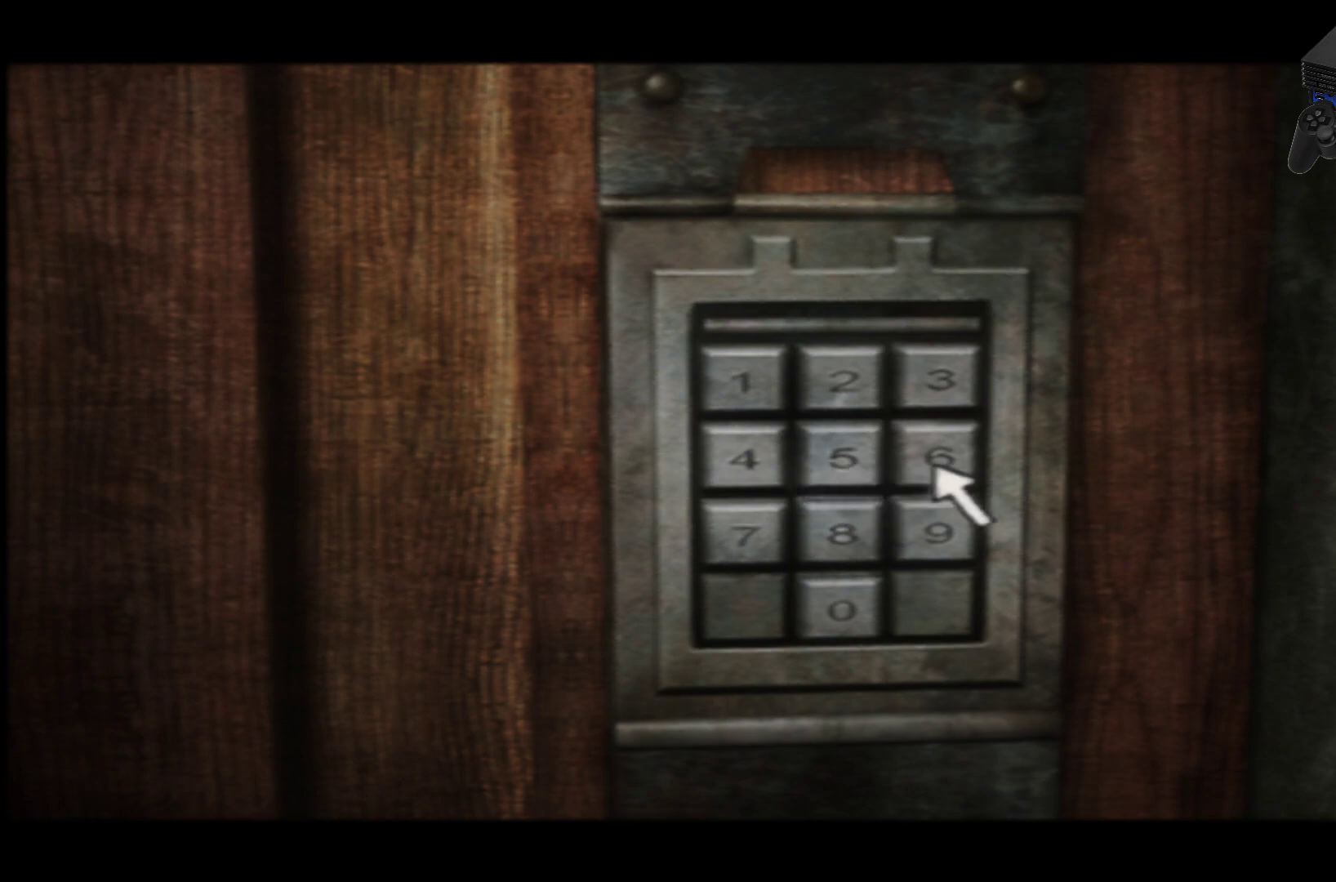
{"buttons": [], "left_stick": "center", "right_stick": "center", "events": []}
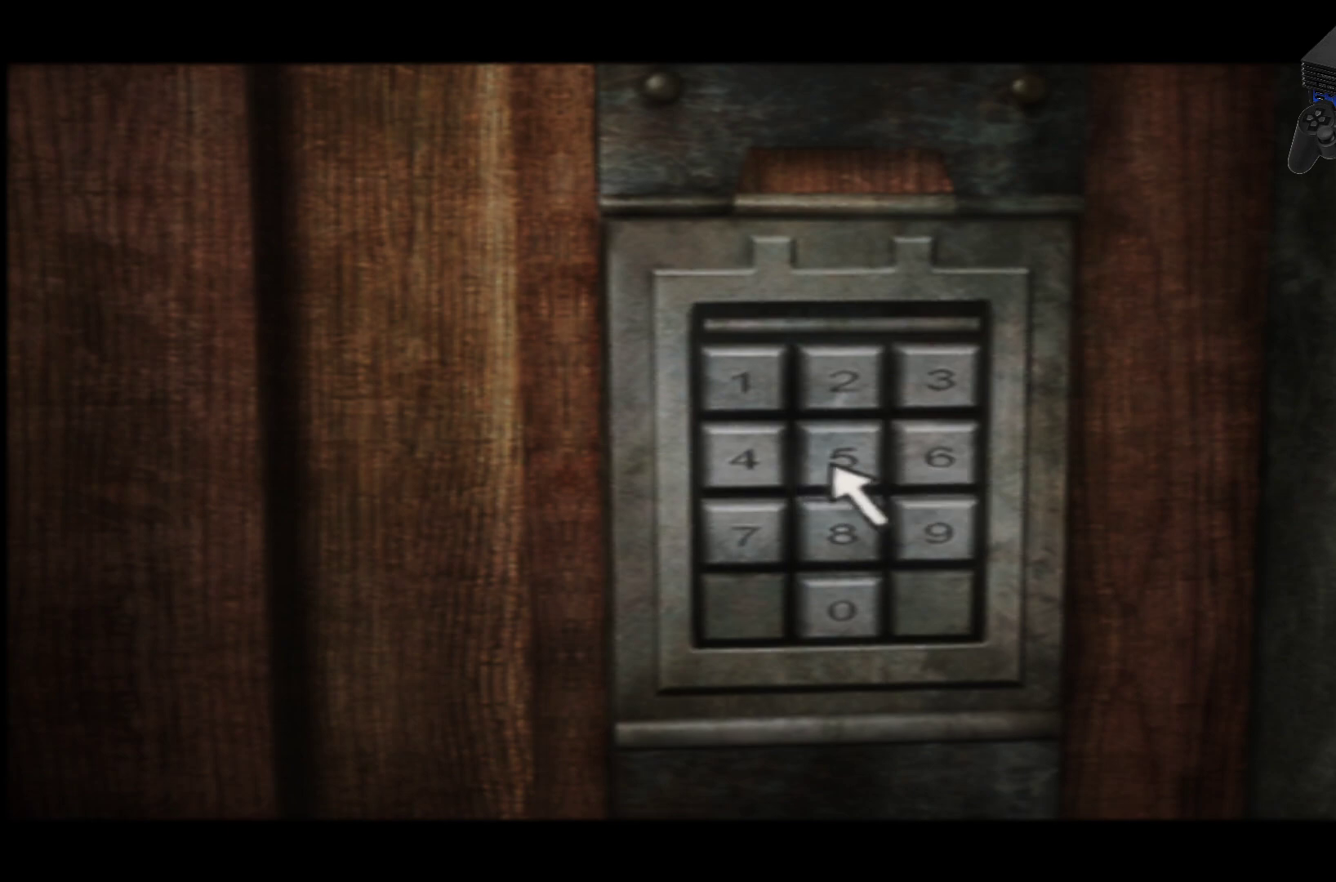
{"buttons": [], "left_stick": "center", "right_stick": "center"}
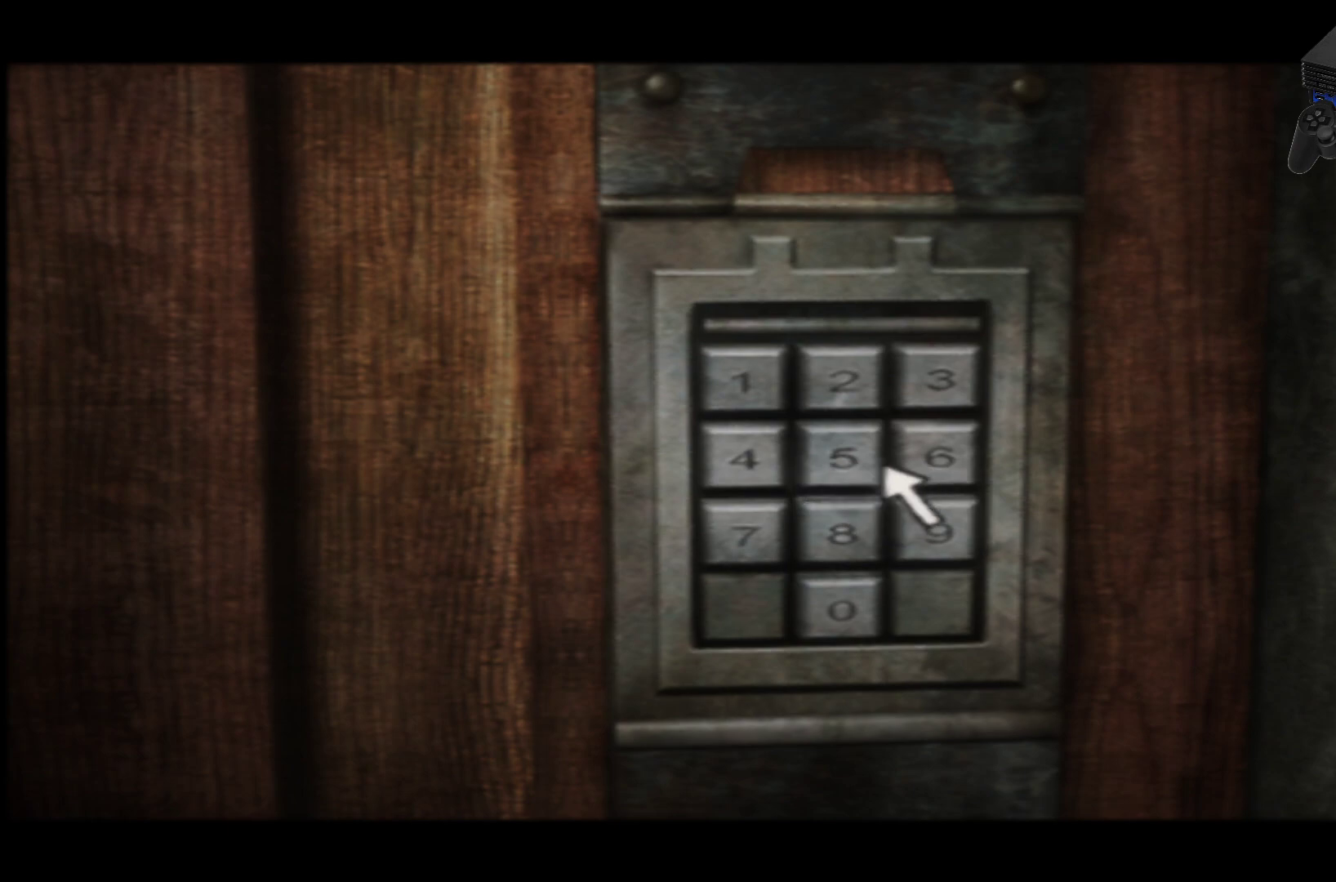
{"buttons": [], "left_stick": "center", "right_stick": "center", "events": []}
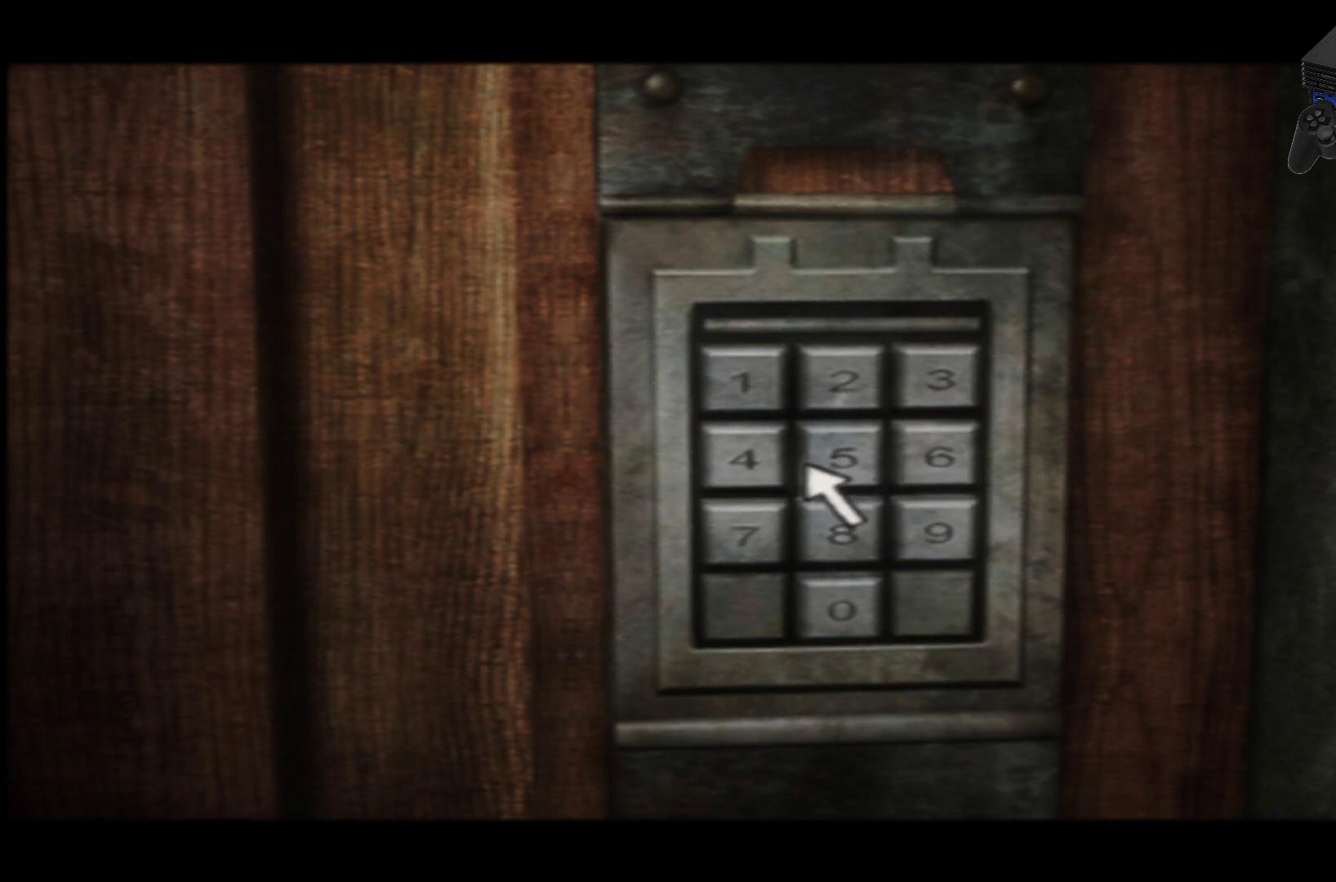
{"buttons": [], "left_stick": "center", "right_stick": "center", "events": [[150, "A", "down"], [233, "A", "up"]]}
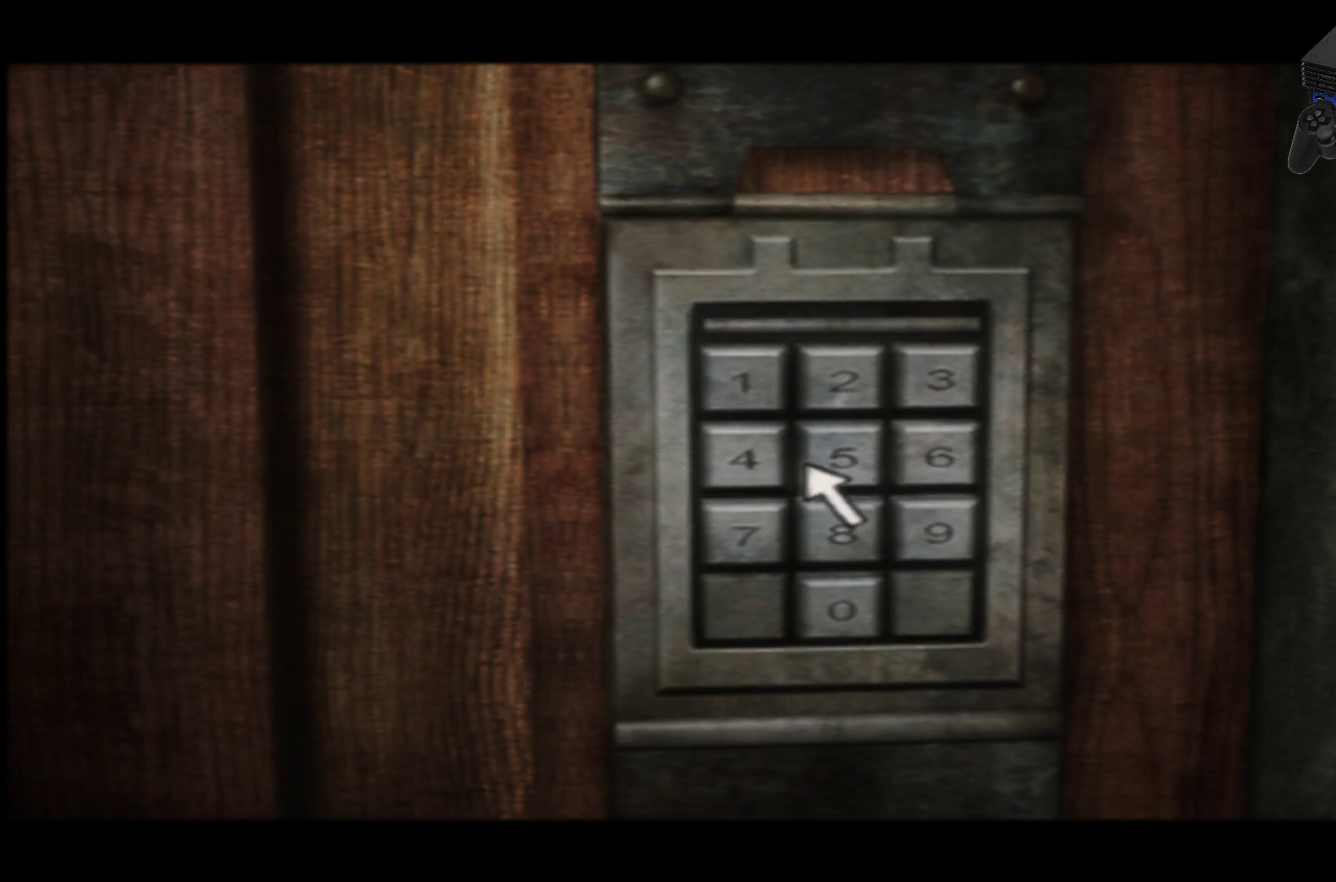
{"buttons": [], "left_stick": "center", "right_stick": "center"}
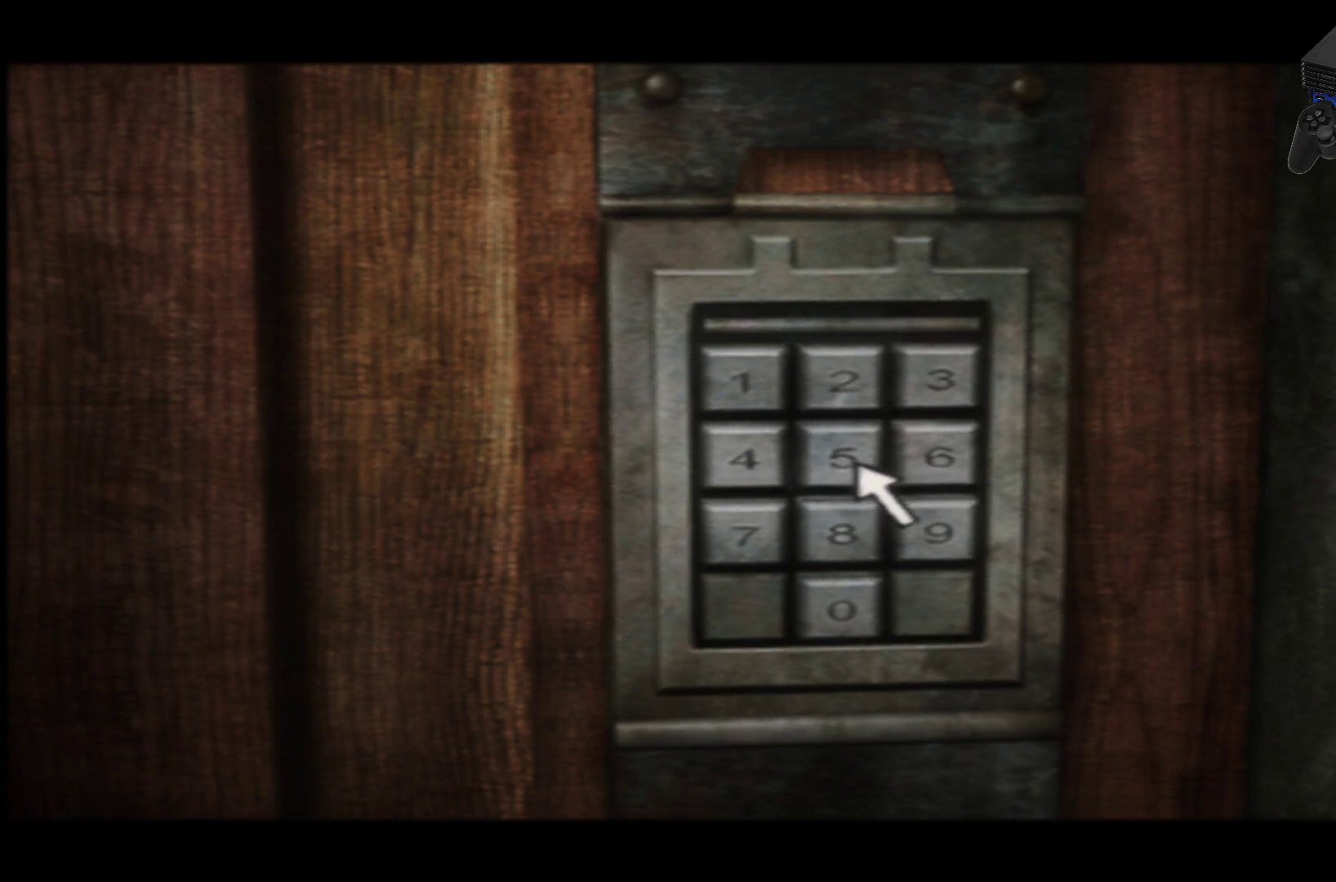
{"buttons": [], "left_stick": "center", "right_stick": "center", "events": [[266, "A", "down"], [400, "A", "up"]]}
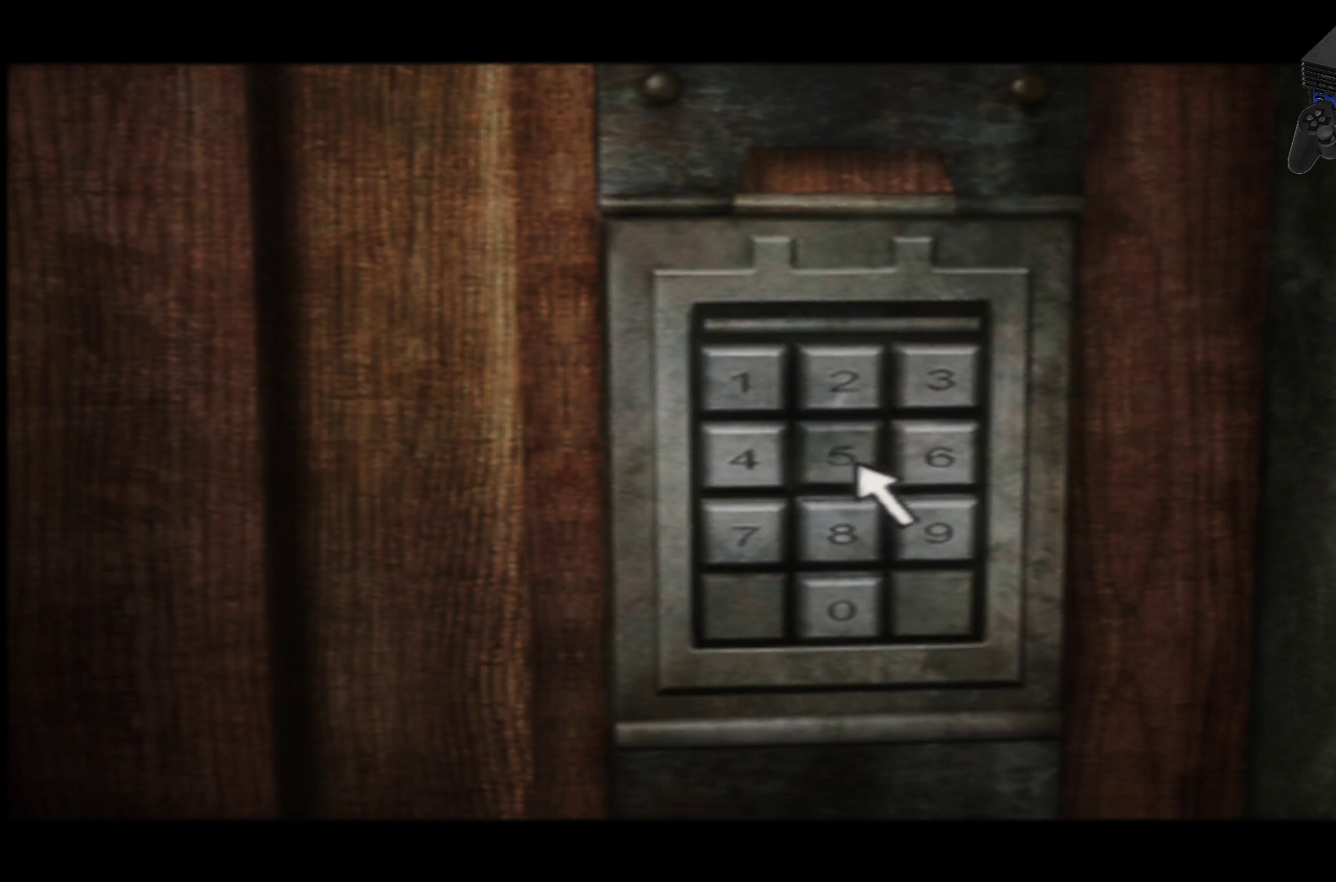
{"buttons": [], "left_stick": "center", "right_stick": "center", "events": []}
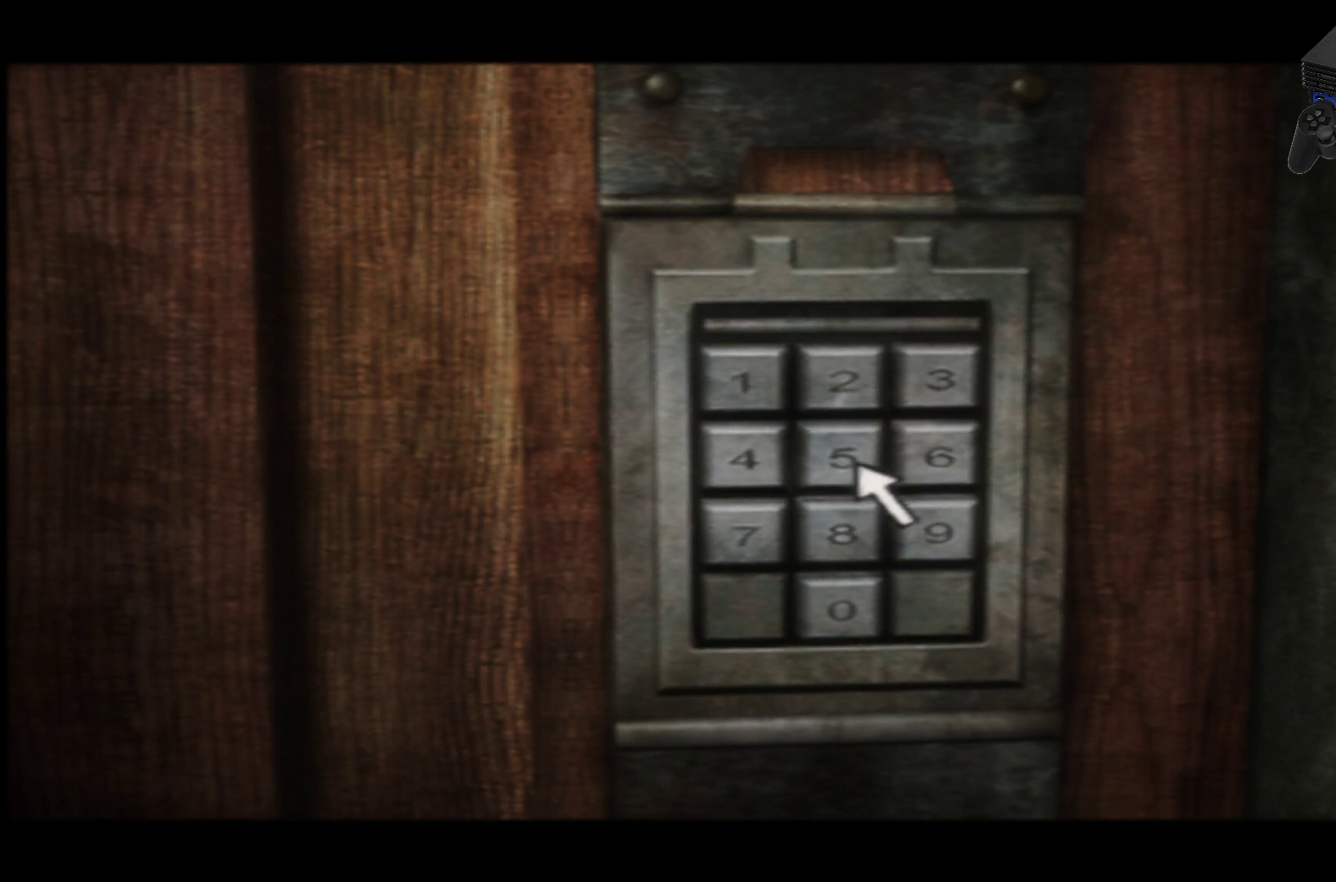
{"buttons": [], "left_stick": "center", "right_stick": "center", "events": [[150, "B", "down"], [283, "B", "up"]]}
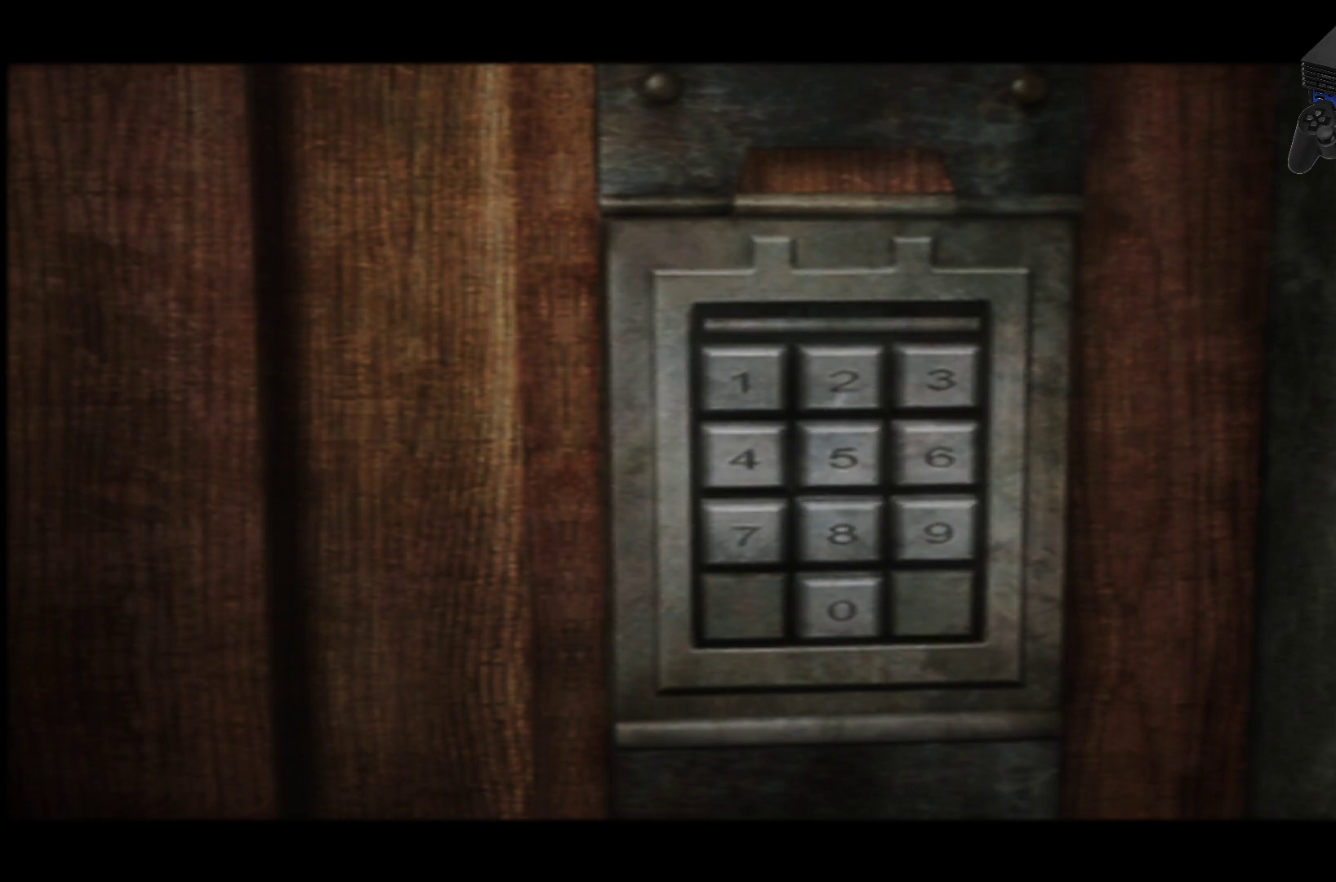
{"buttons": [], "left_stick": "center", "right_stick": "center", "events": []}
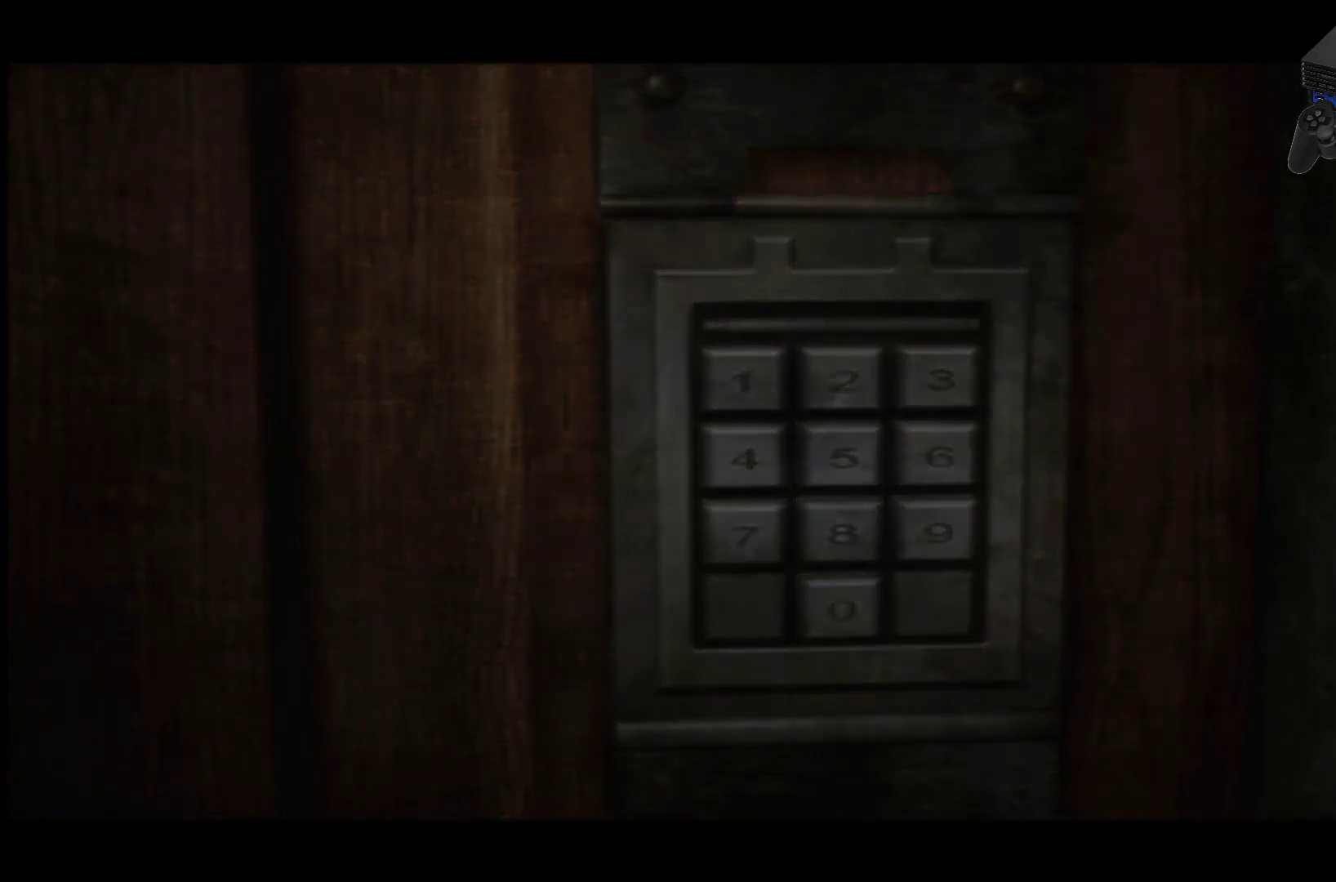
{"buttons": [], "left_stick": "center", "right_stick": "center", "events": []}
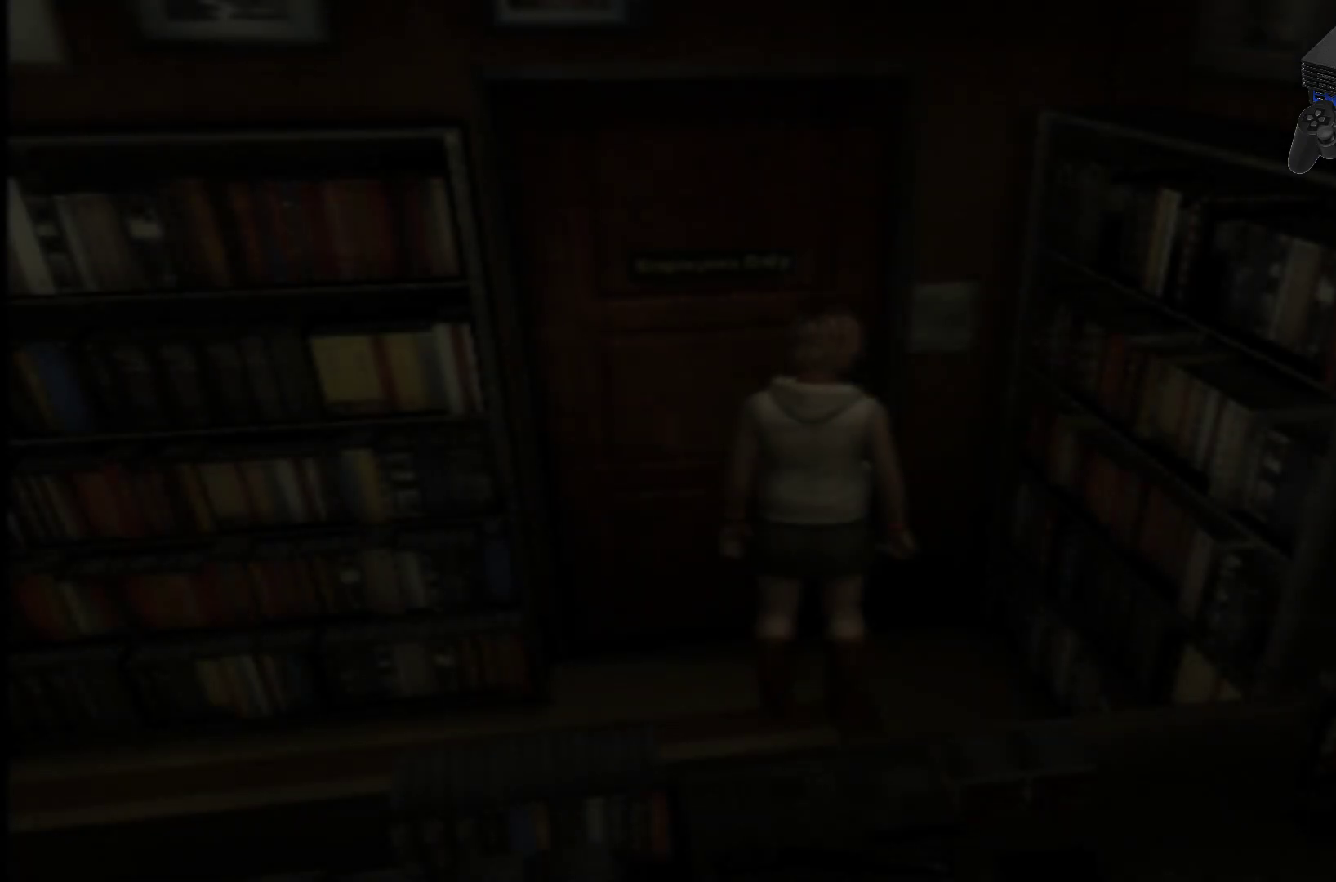
{"buttons": [], "left_stick": "center", "right_stick": "center", "events": [[267, "A", "down"], [384, "A", "up"]]}
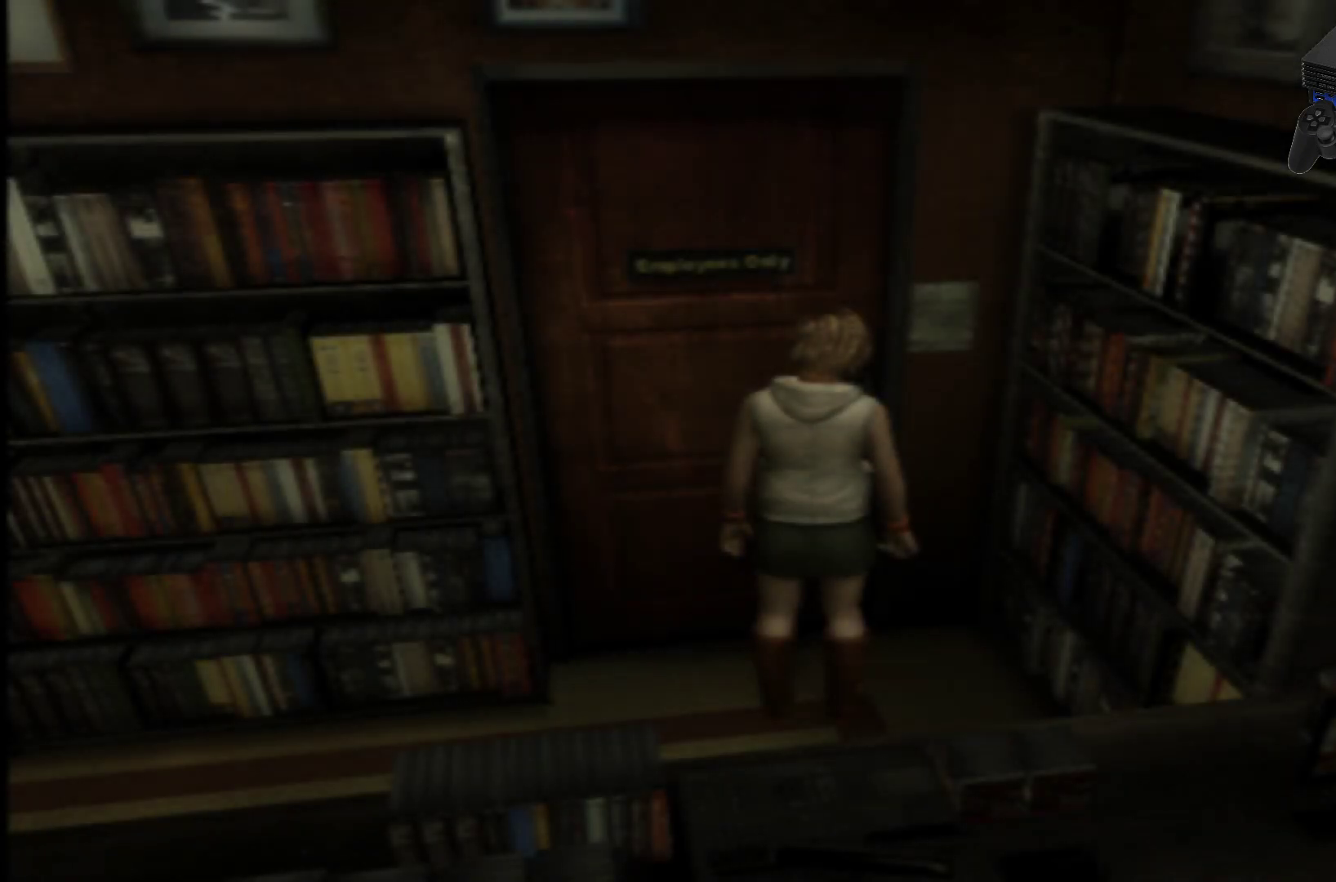
{"buttons": [], "left_stick": "center", "right_stick": "center", "events": []}
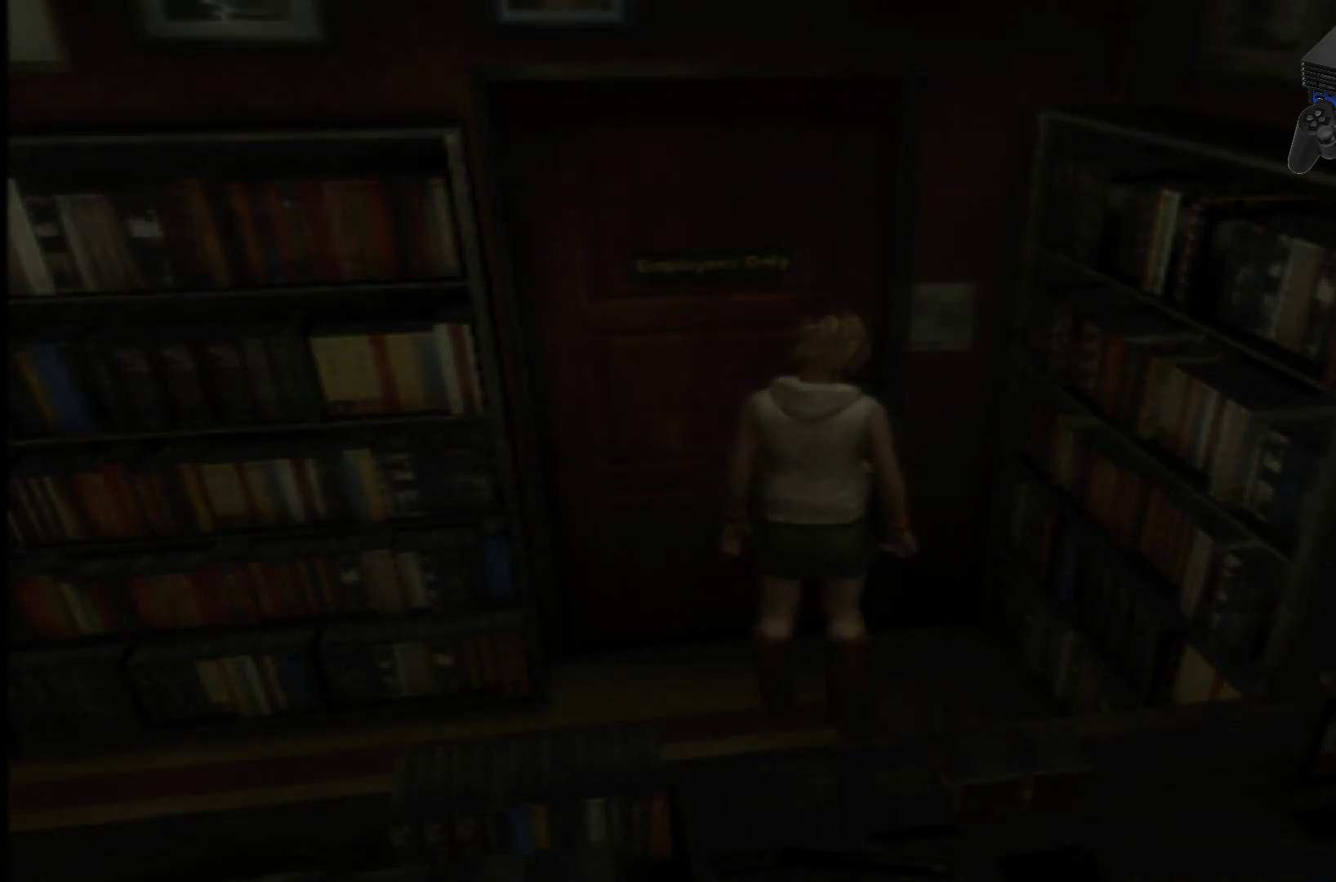
{"buttons": [], "left_stick": "center", "right_stick": "center", "events": []}
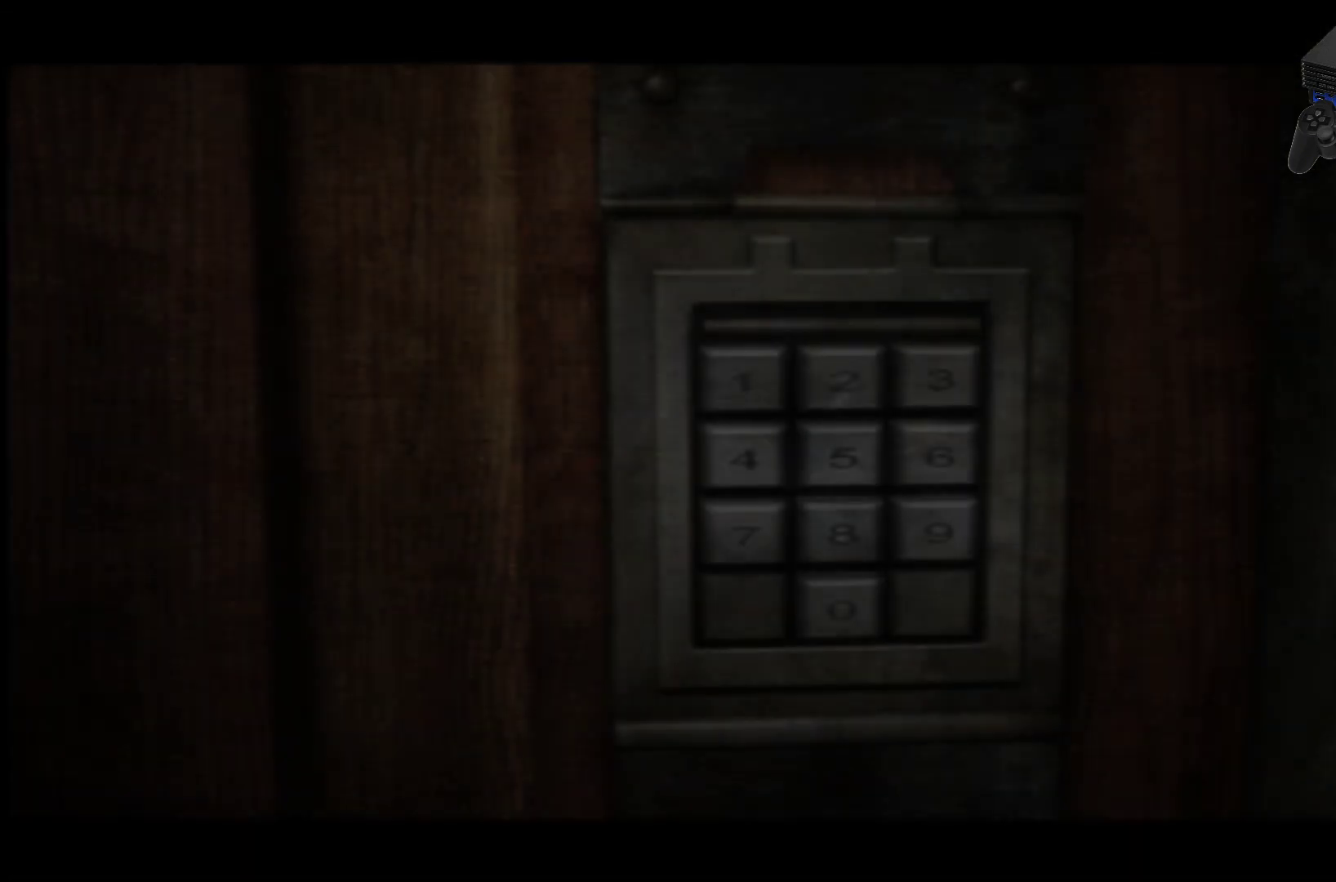
{"buttons": [], "left_stick": "center", "right_stick": "center", "events": []}
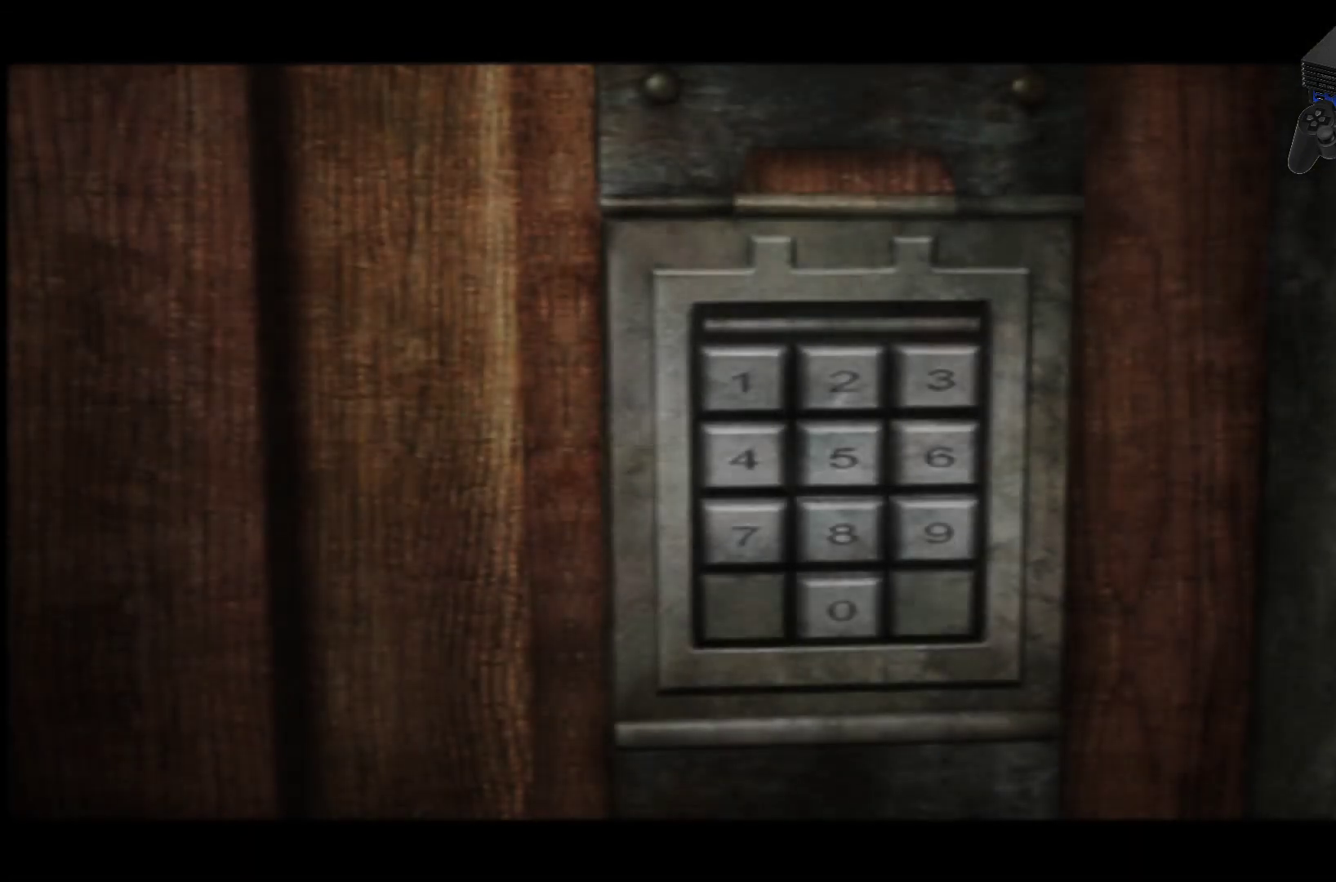
{"buttons": [], "left_stick": "center", "right_stick": "center", "events": []}
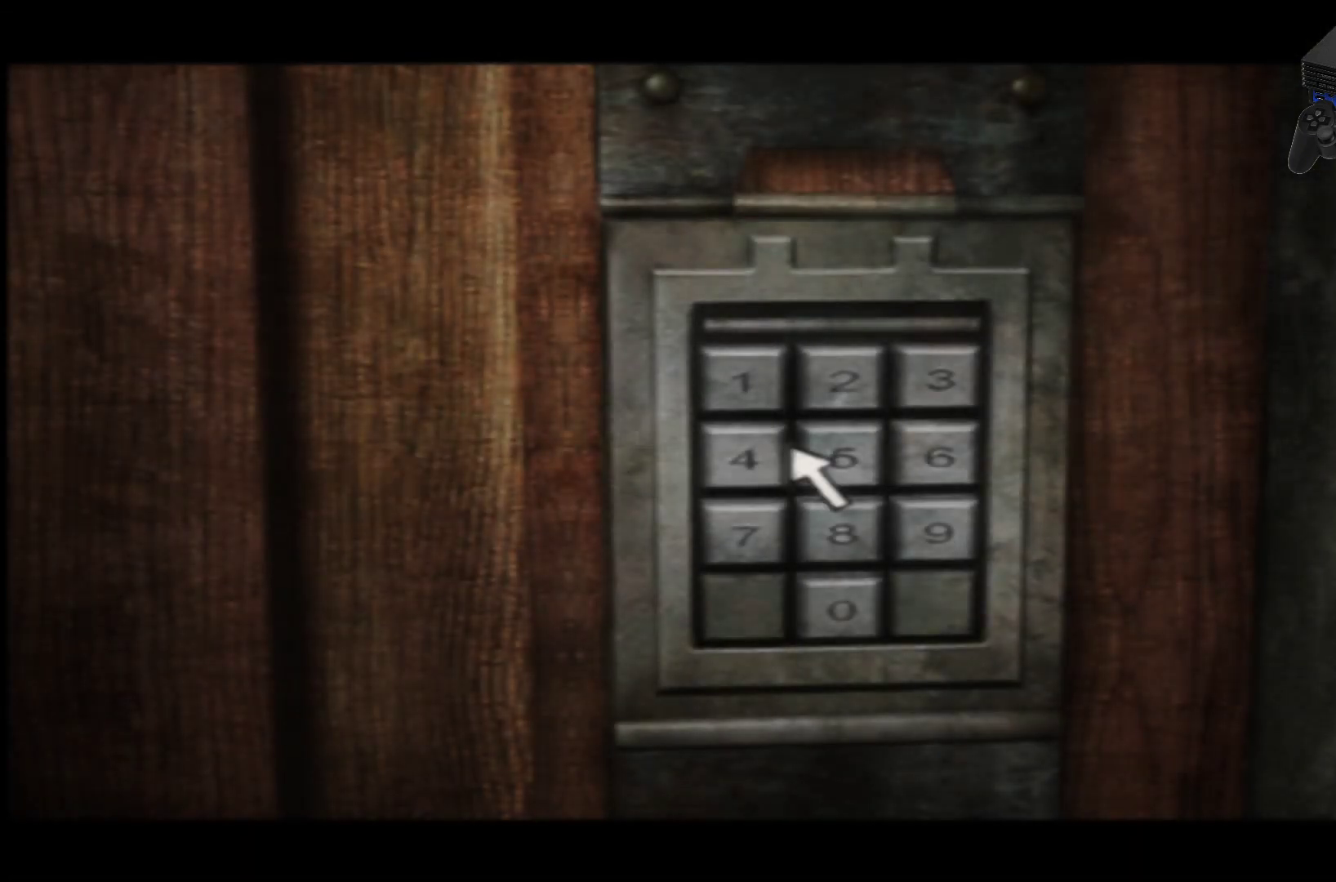
{"buttons": [], "left_stick": "center", "right_stick": "center"}
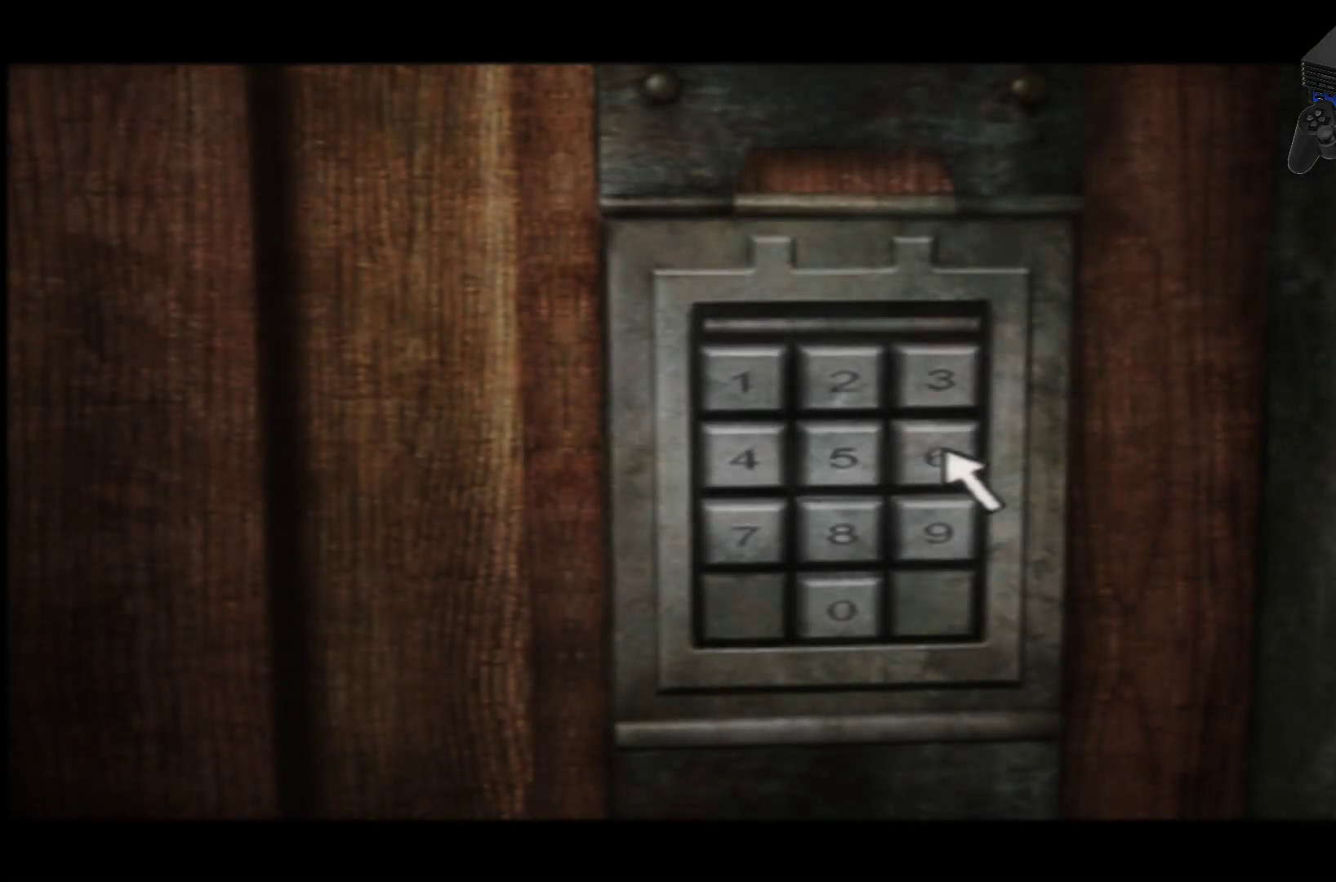
{"buttons": [], "left_stick": "center", "right_stick": "center", "events": []}
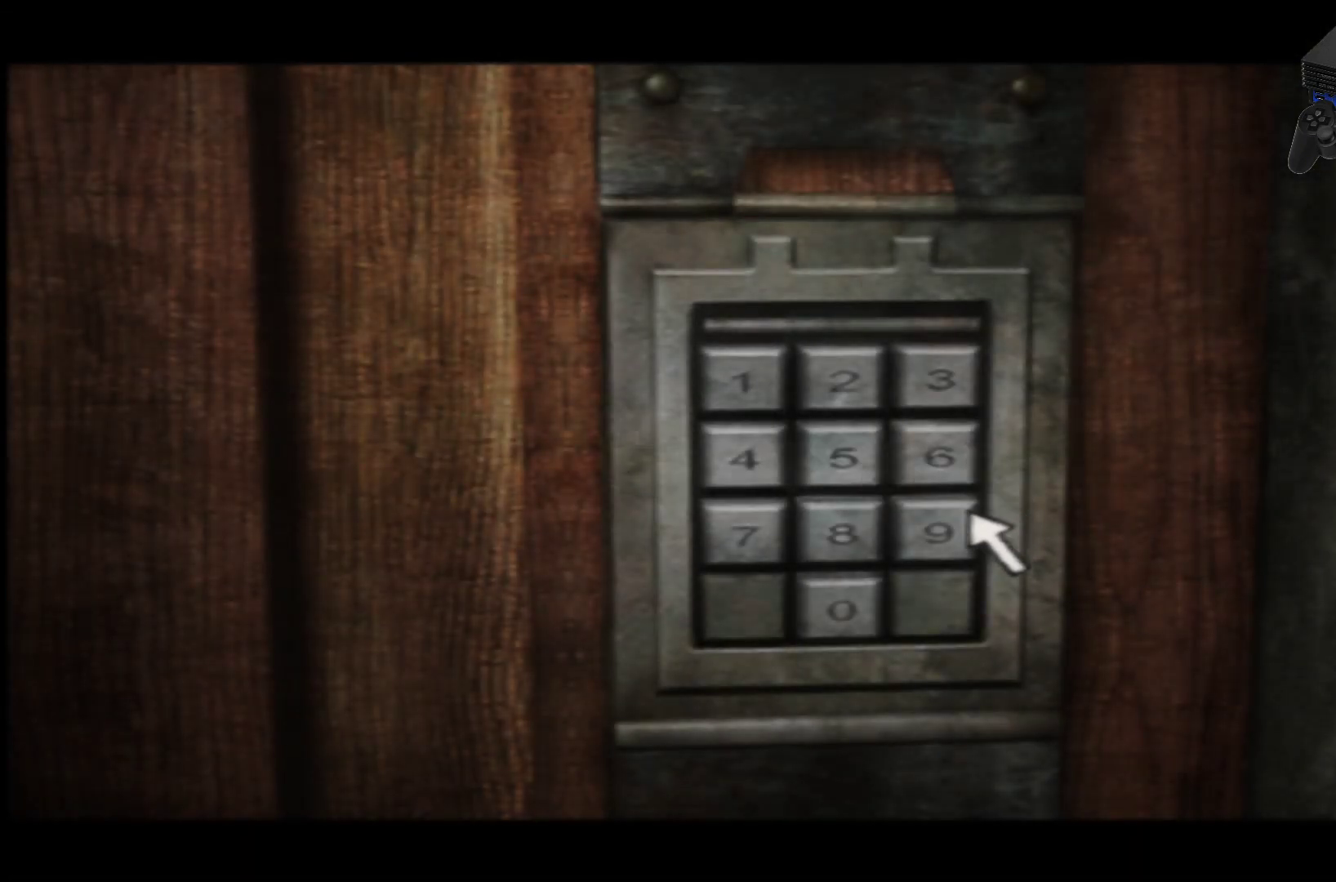
{"buttons": ["A"], "left_stick": "center", "right_stick": "center", "events": [[417, "A", "down"]]}